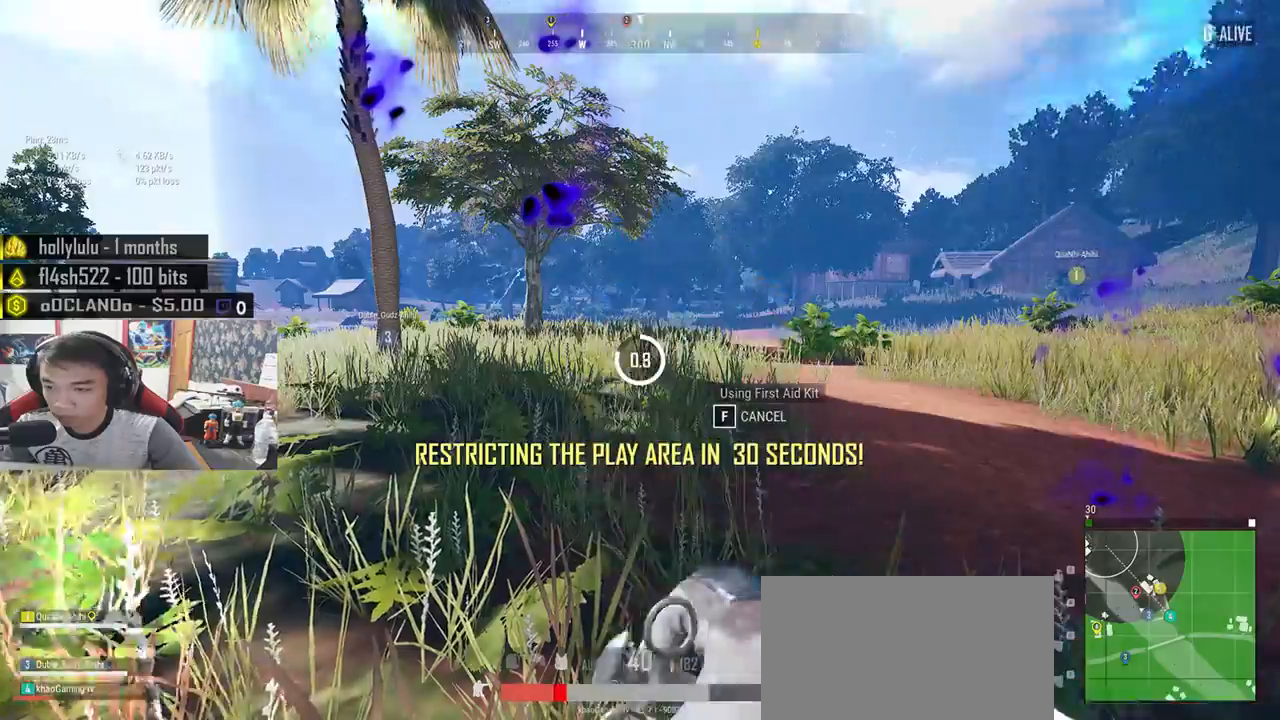
Gameplay with keyboard and mouse; each line is a JSON object with the keys and mouse buttons held at the frame after it. "events" lists presses ("down") and releases ("up") of "a", "c", "ctrl", "d", "e", "f", "q", "r", "s", "shift", "space", "tab", "v", "w", "x", "z", "mouse_left", "mouse_wheel", "mouse_right", "mouse_mb4" and "mouse_mb5" between this image and that frame as [ms after this image, input, new state], when the widget could be followed in between. "mouse_left", "mouse_wheel", "mouse_right", "mouse_mb4", "mouse_mb5" = the "left", "wheel", "right", "mb4", "mb5" buttons of the "mouse" list. No other keys are recorded. "wheel" means that the mouse wheel is clicked or scrolled. Mouse movement is not recorded.
{"keys": [], "mouse": [], "events": []}
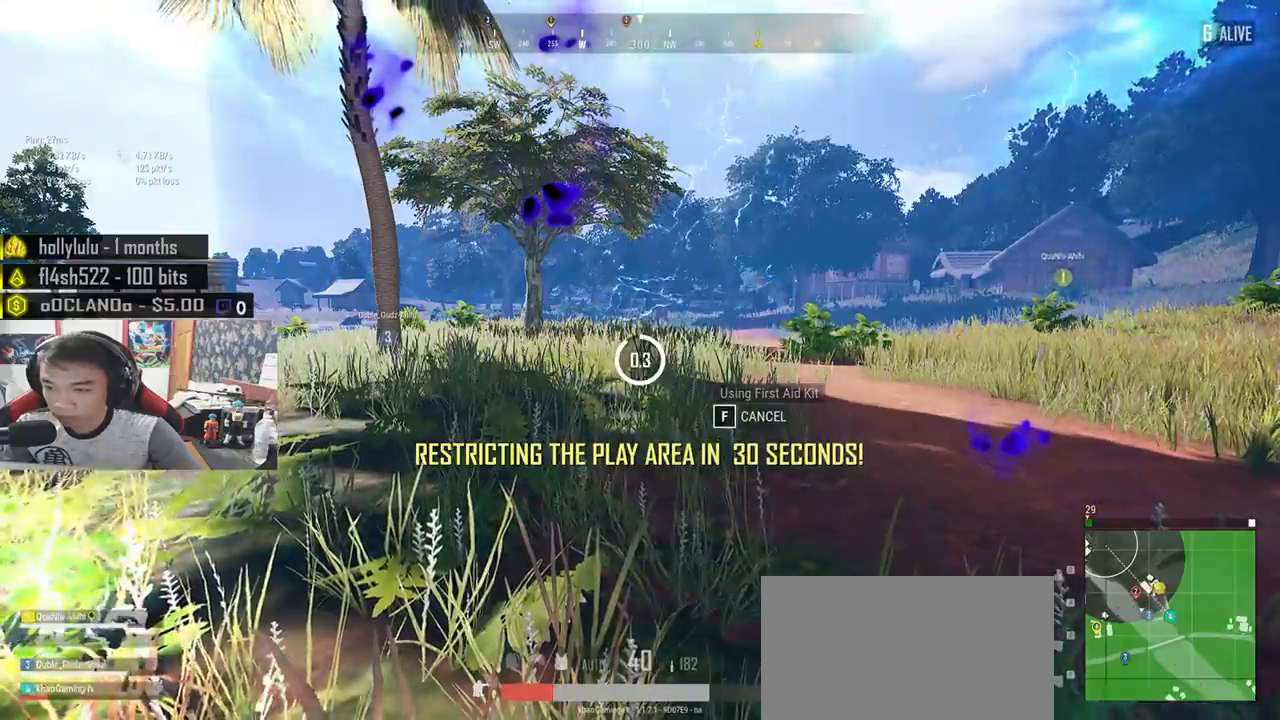
{"keys": ["w"], "mouse": [], "events": [[400, "w", "down"]]}
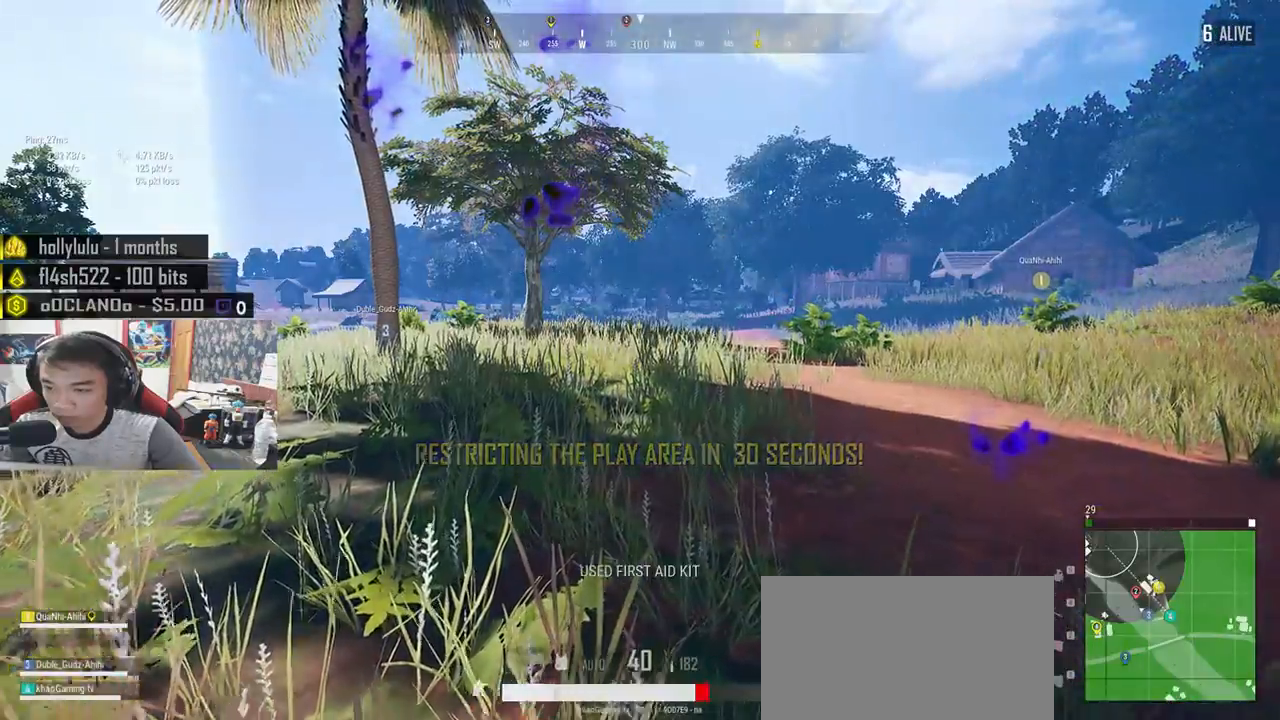
{"keys": ["shift", "w"], "mouse": [], "events": [[67, "shift", "down"], [200, "ctrl", "down"], [300, "ctrl", "up"]]}
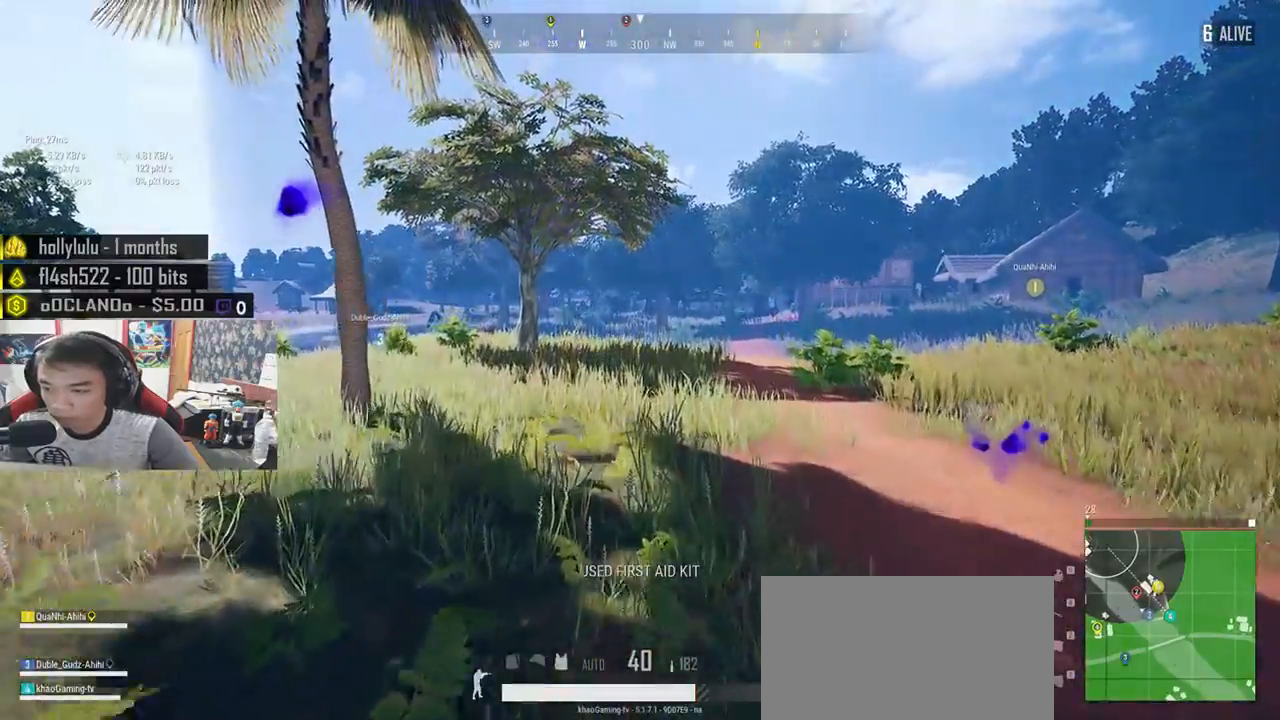
{"keys": ["shift", "w"], "mouse": [], "events": []}
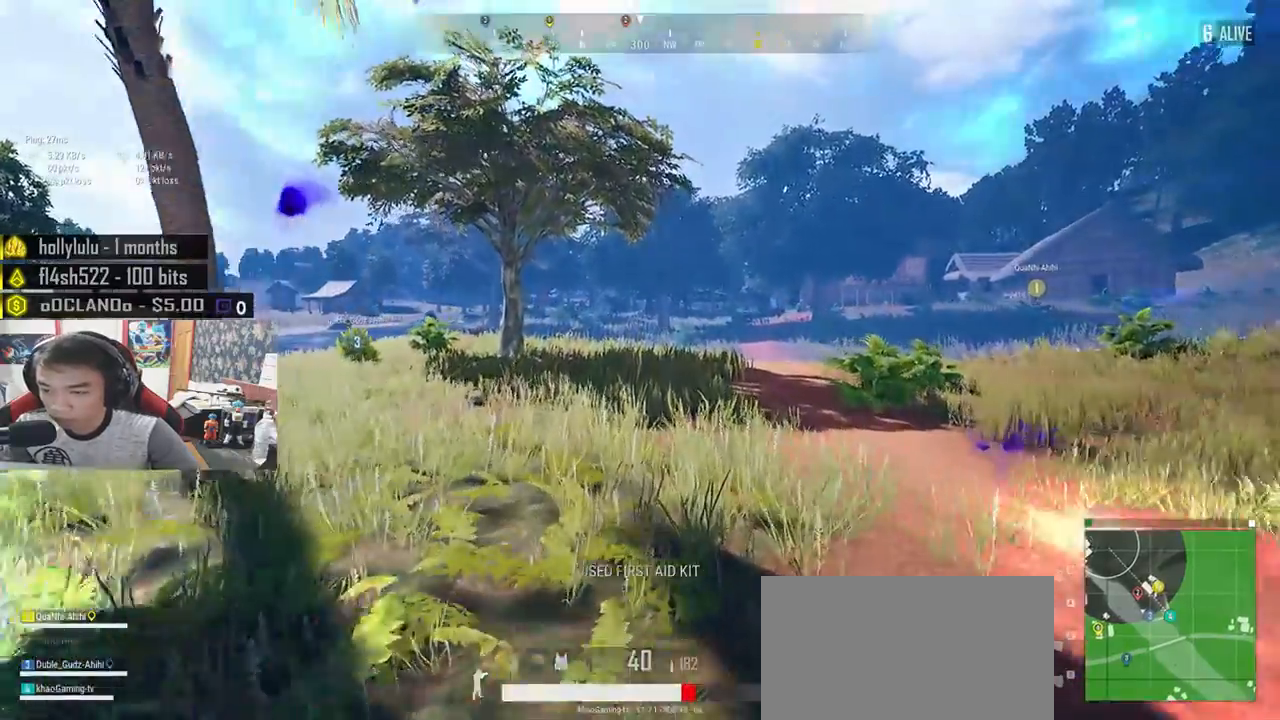
{"keys": ["shift", "w"], "mouse": [], "events": []}
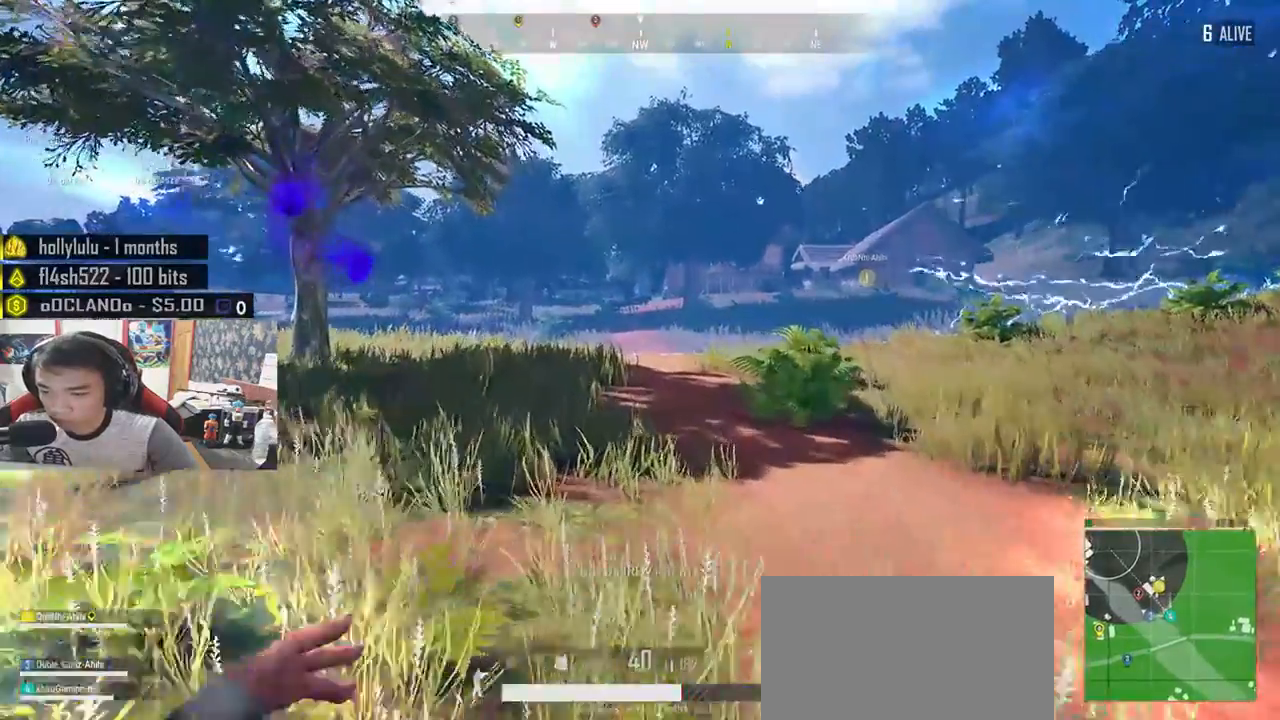
{"keys": ["shift", "w"], "mouse": [], "events": []}
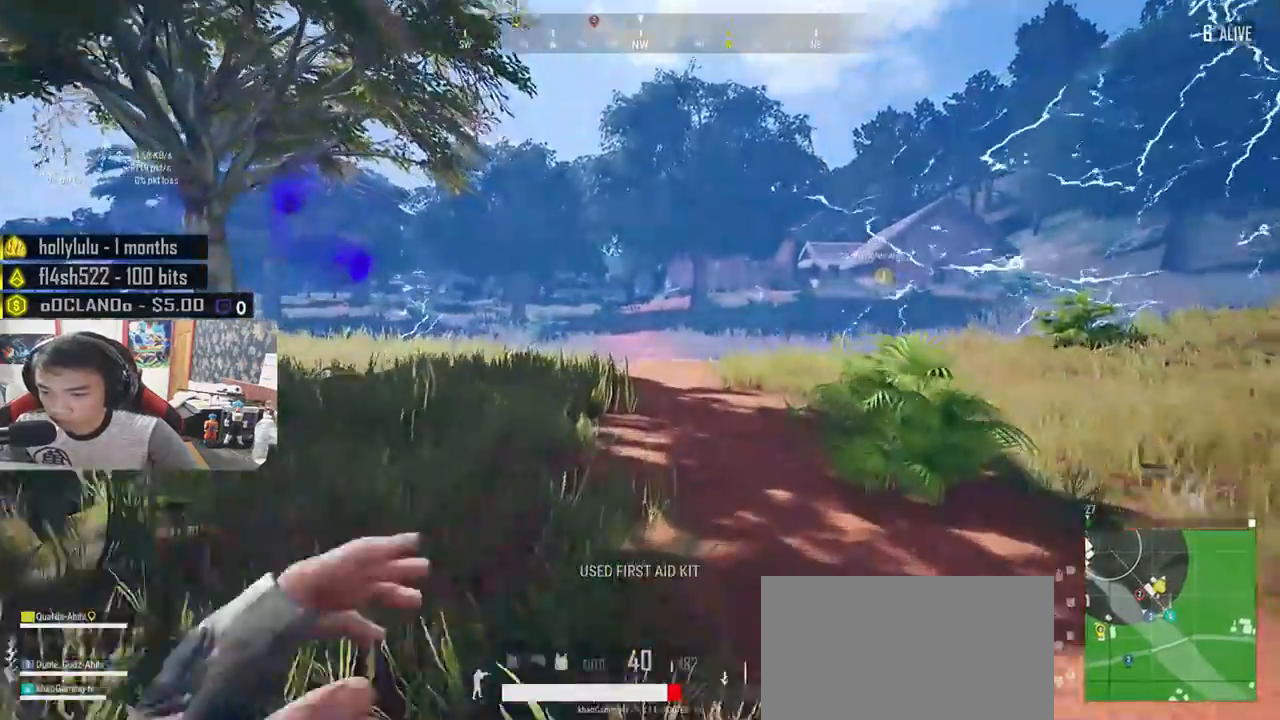
{"keys": ["d", "shift", "w"], "mouse": [], "events": [[167, "d", "down"]]}
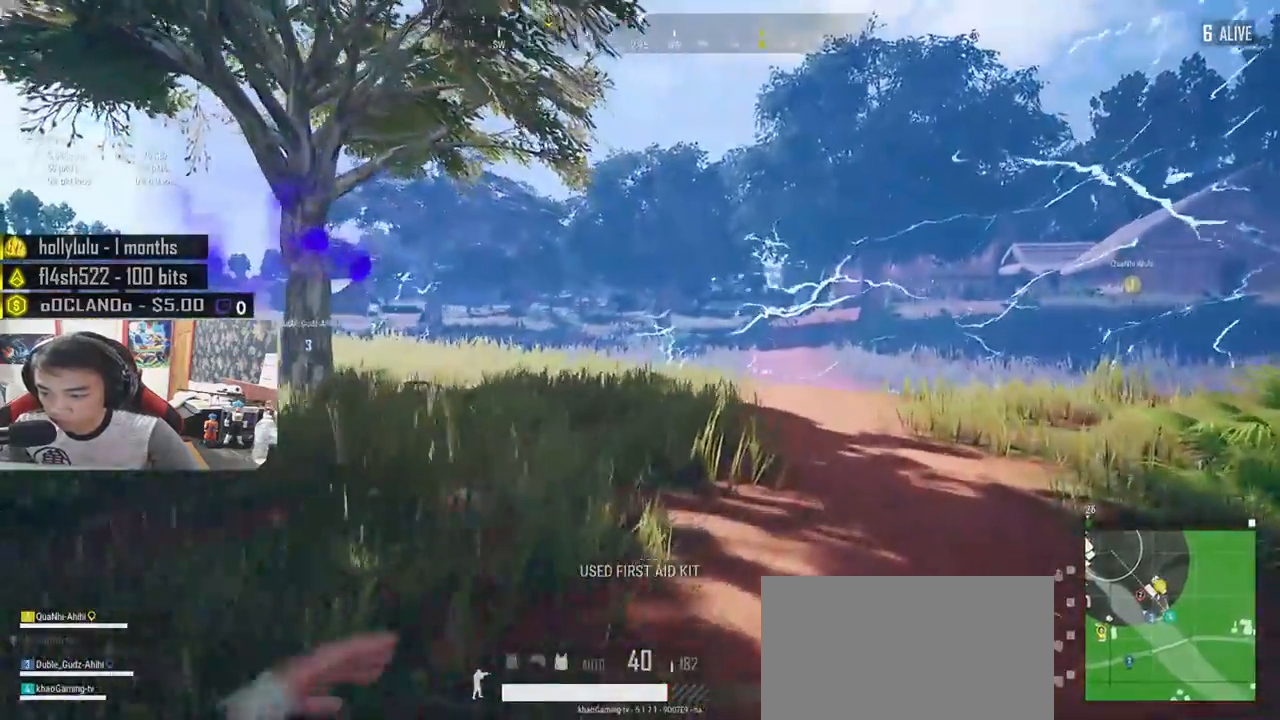
{"keys": ["d", "shift", "w"], "mouse": [], "events": []}
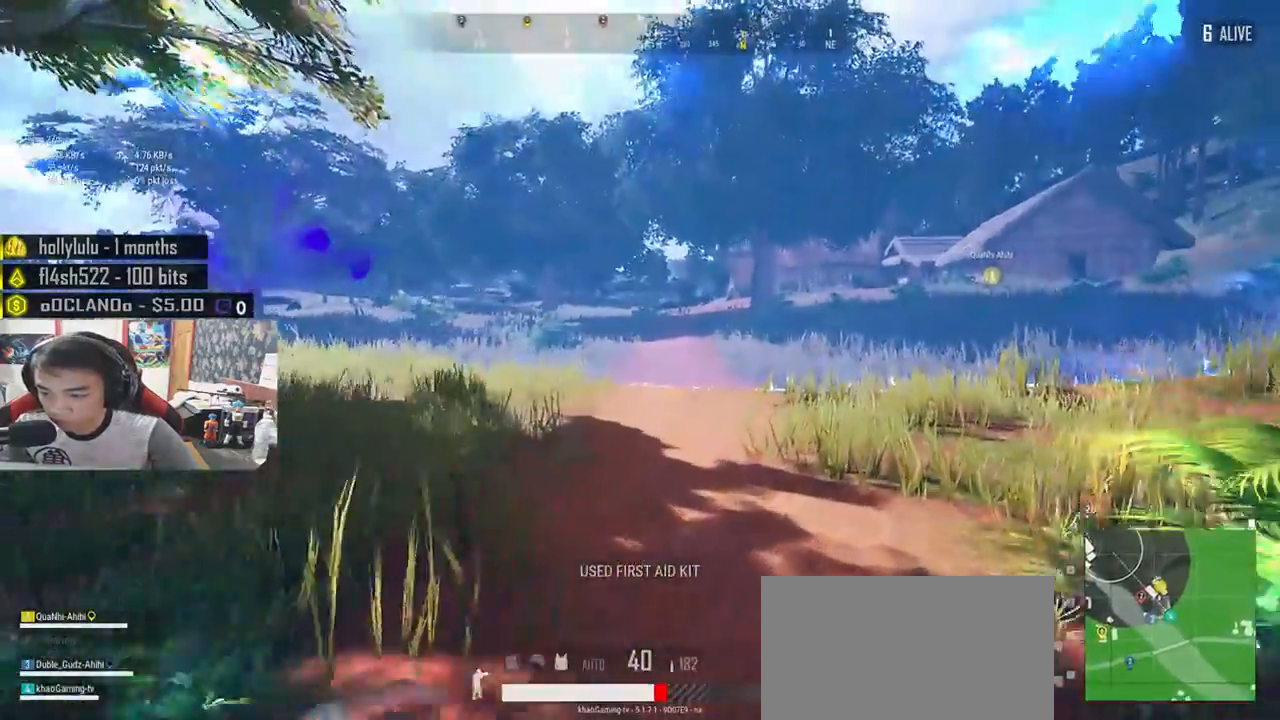
{"keys": ["d", "shift", "w"], "mouse": [], "events": []}
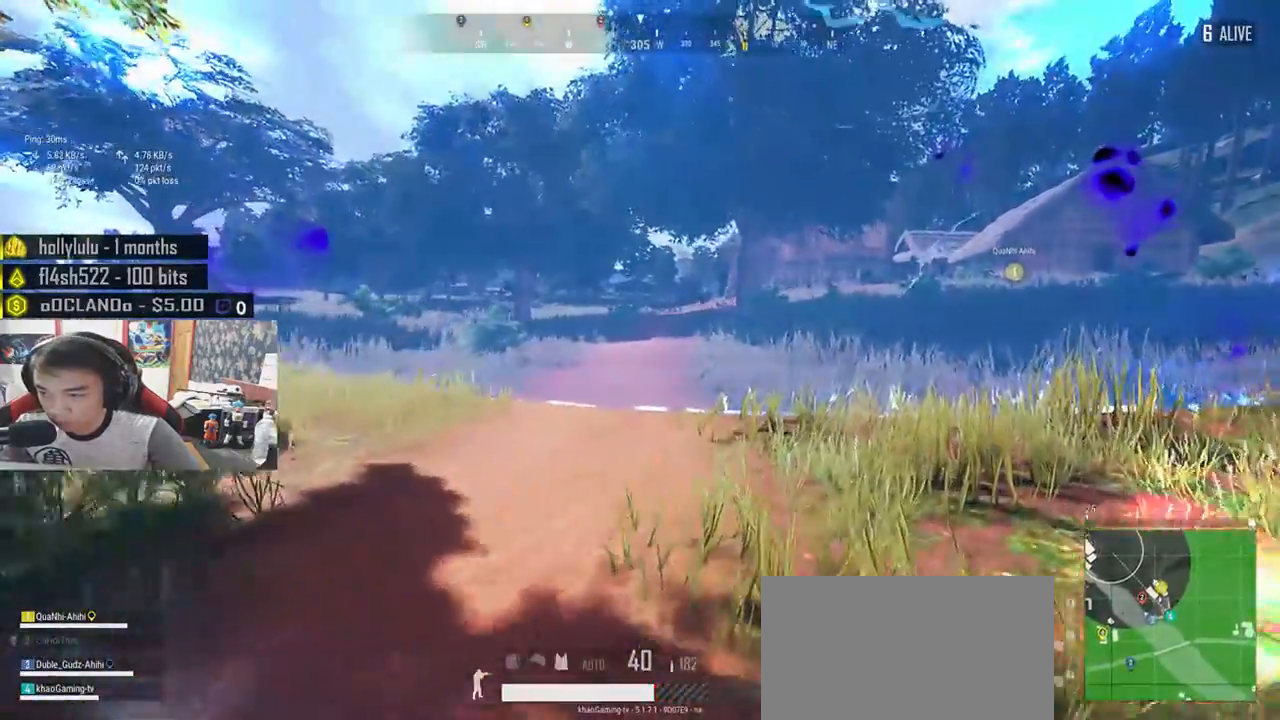
{"keys": ["d", "shift", "w"], "mouse": [], "events": []}
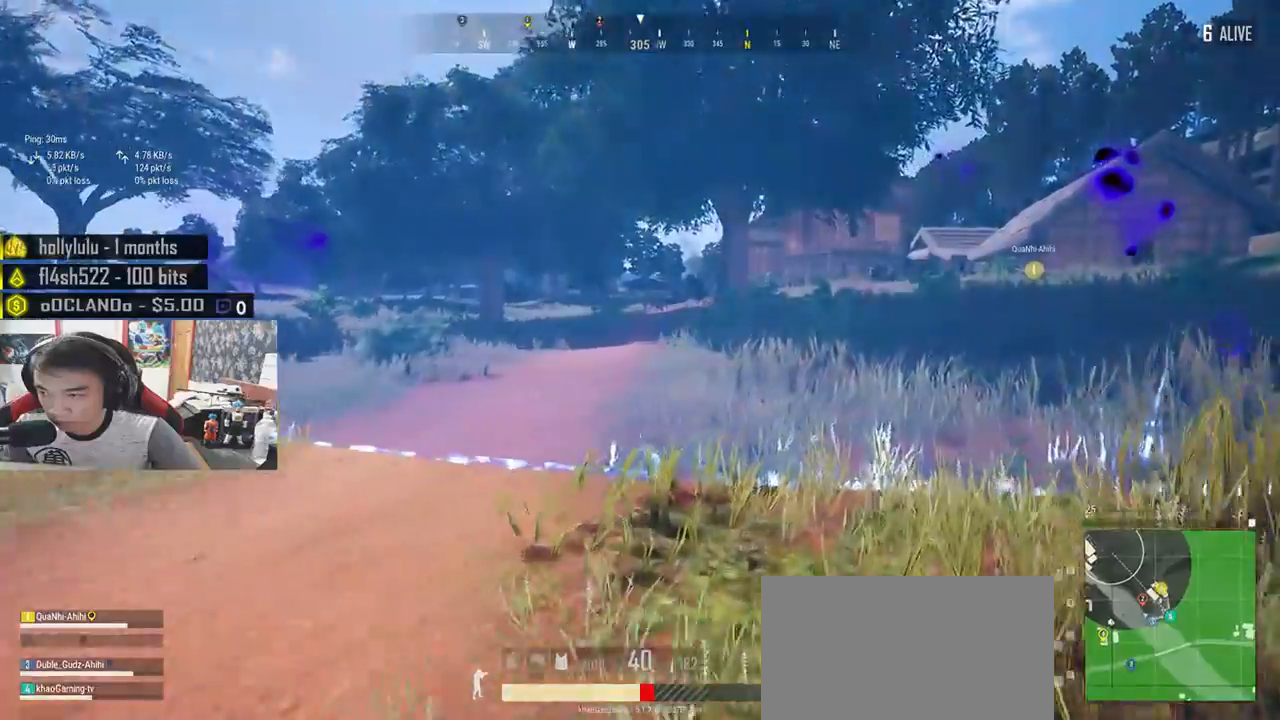
{"keys": ["d", "shift", "w"], "mouse": [], "events": []}
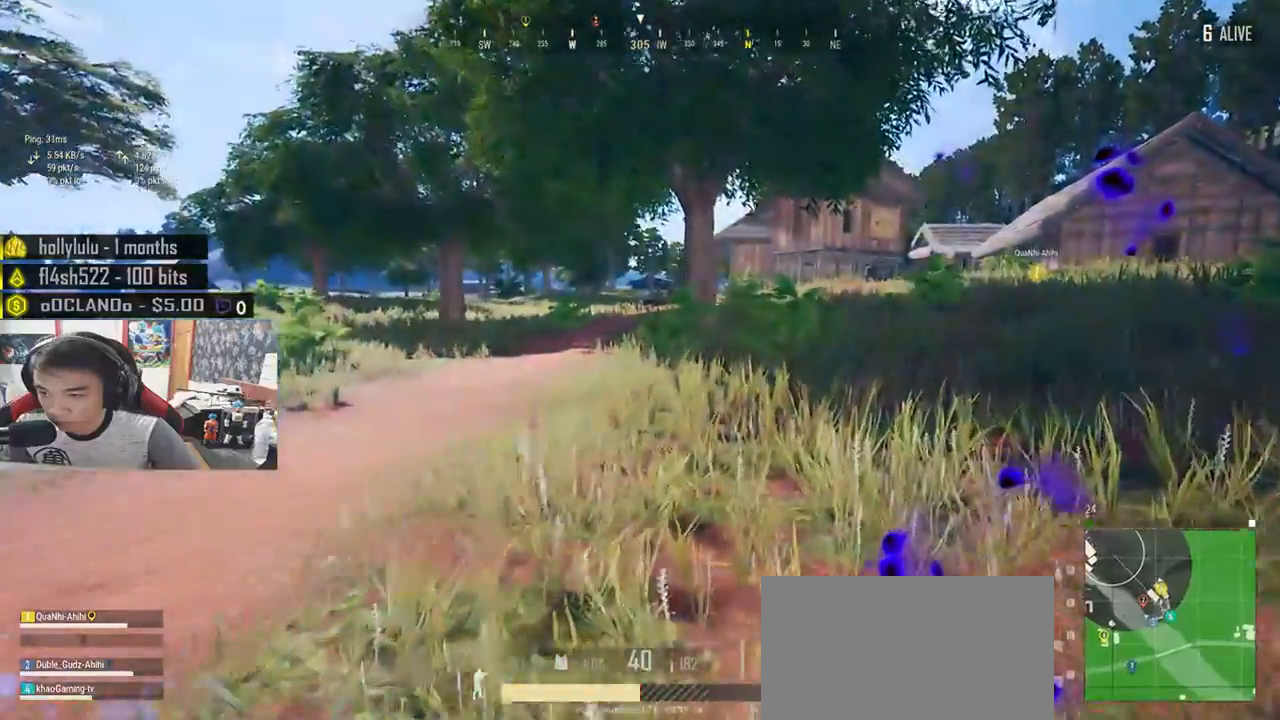
{"keys": ["d", "w"], "mouse": [], "events": [[233, "ctrl", "down"], [367, "ctrl", "up"], [400, "shift", "up"]]}
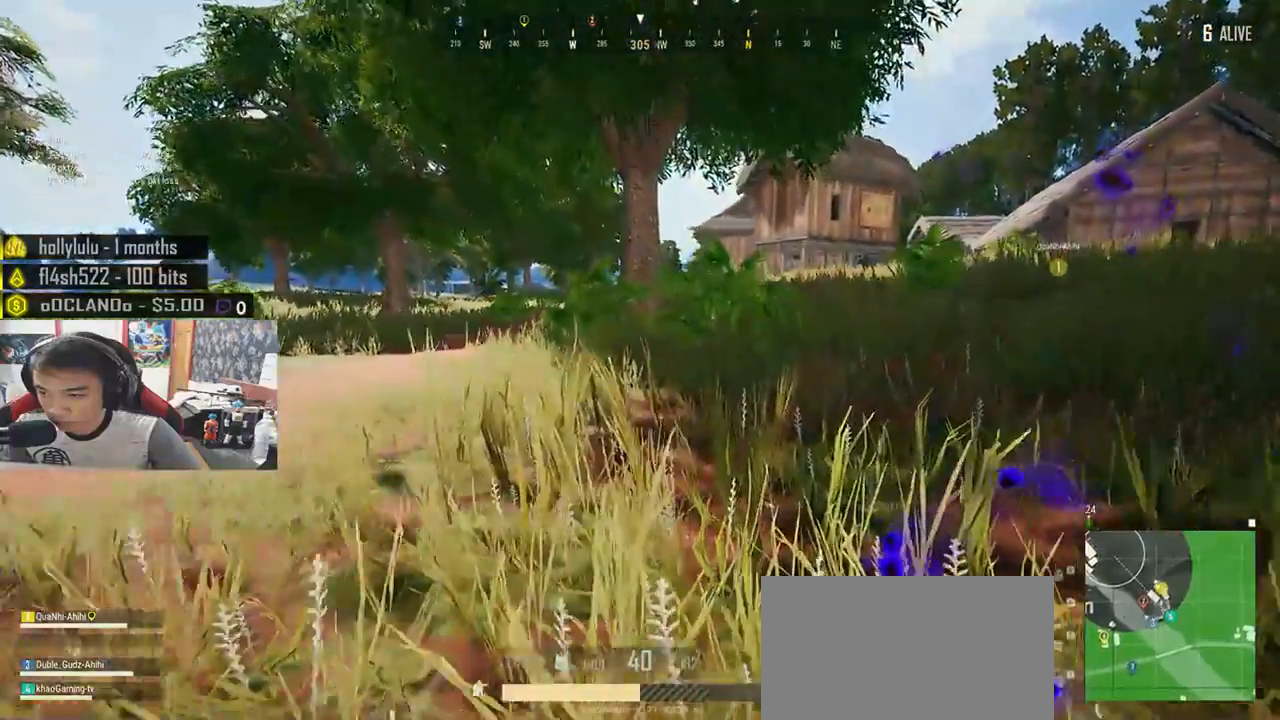
{"keys": [], "mouse": [], "events": [[17, "tab", "down"], [133, "tab", "up"], [200, "w", "up"], [300, "d", "up"]]}
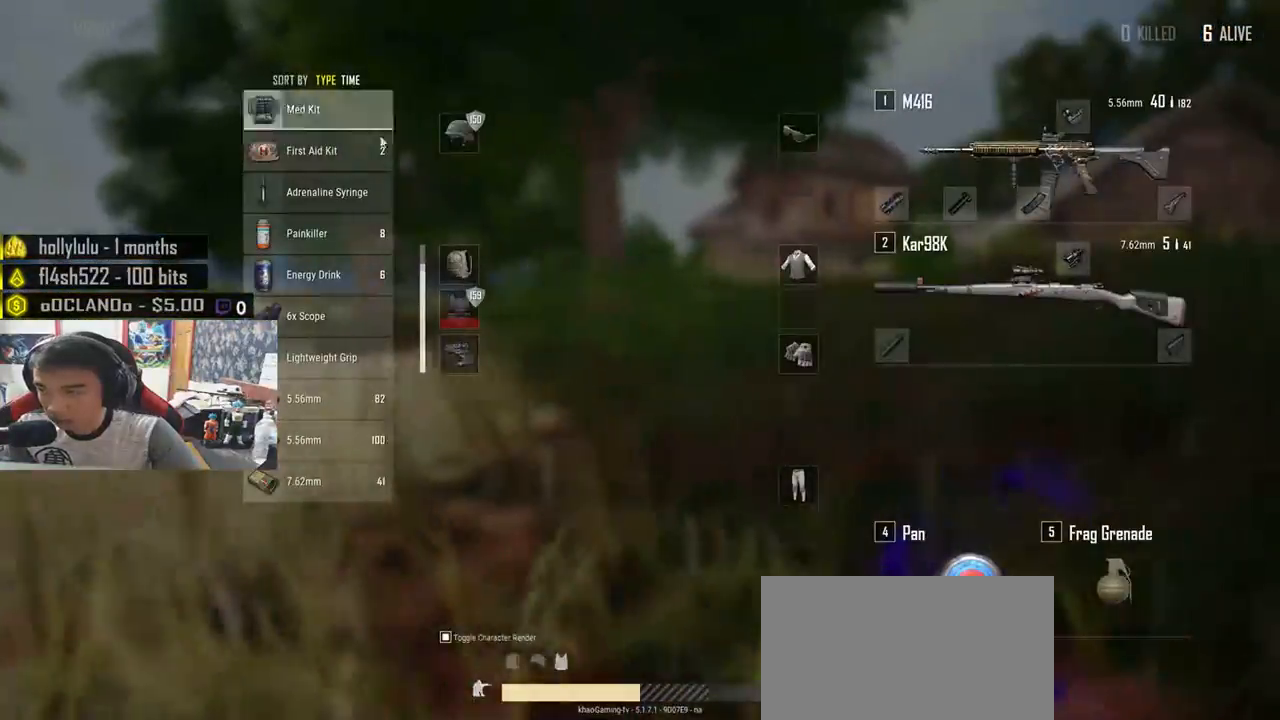
{"keys": [], "mouse": [], "events": [[283, "mouse_right", "down"], [350, "mouse_right", "up"], [350, "tab", "down"], [467, "tab", "up"]]}
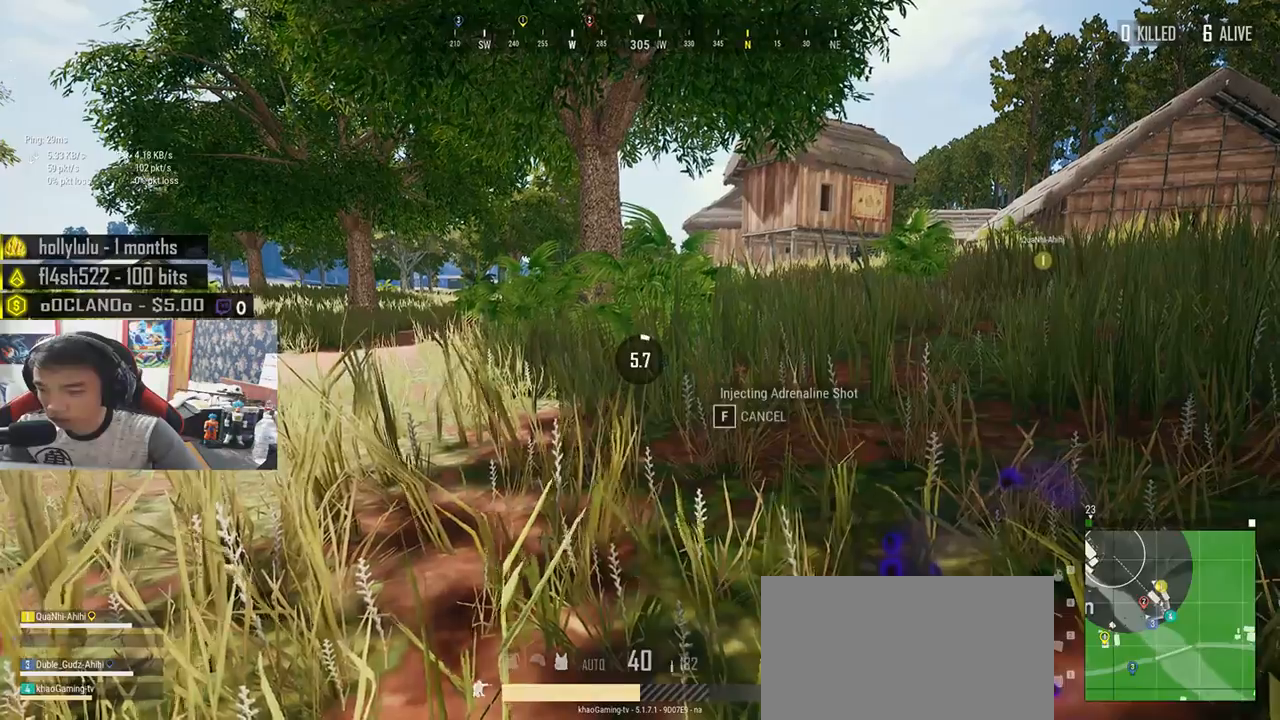
{"keys": [], "mouse": [], "events": []}
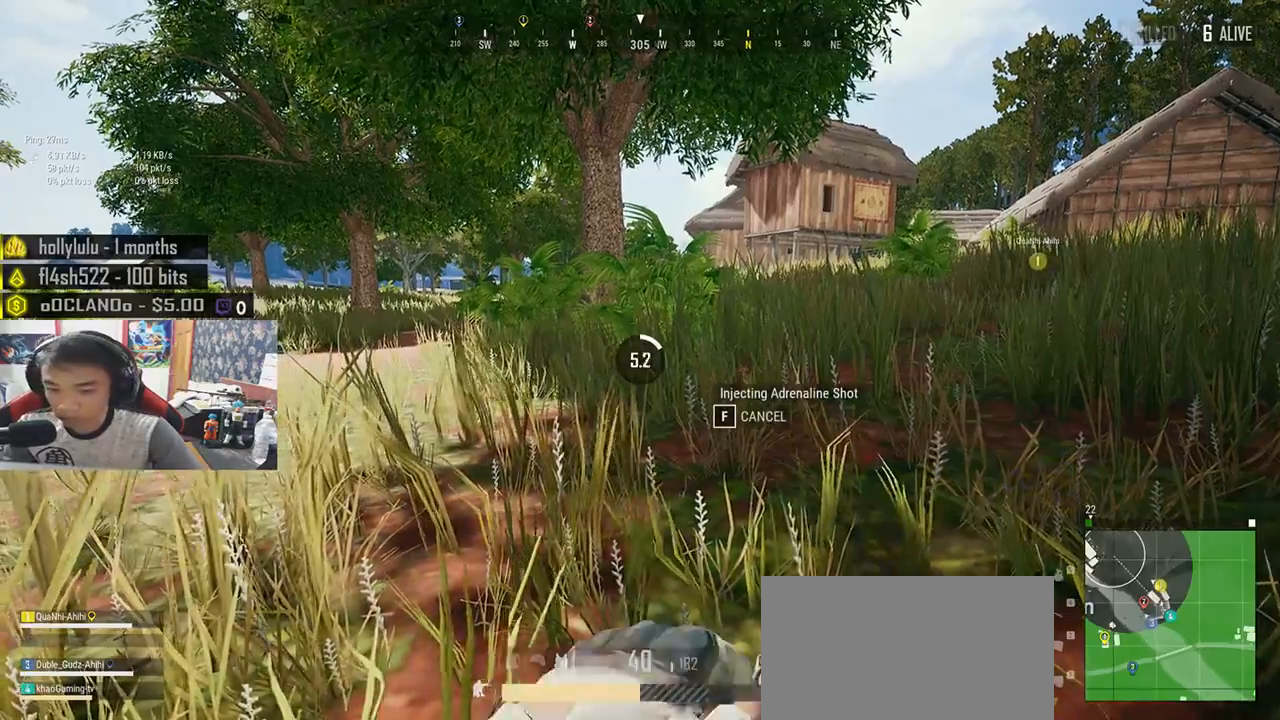
{"keys": [], "mouse": [], "events": []}
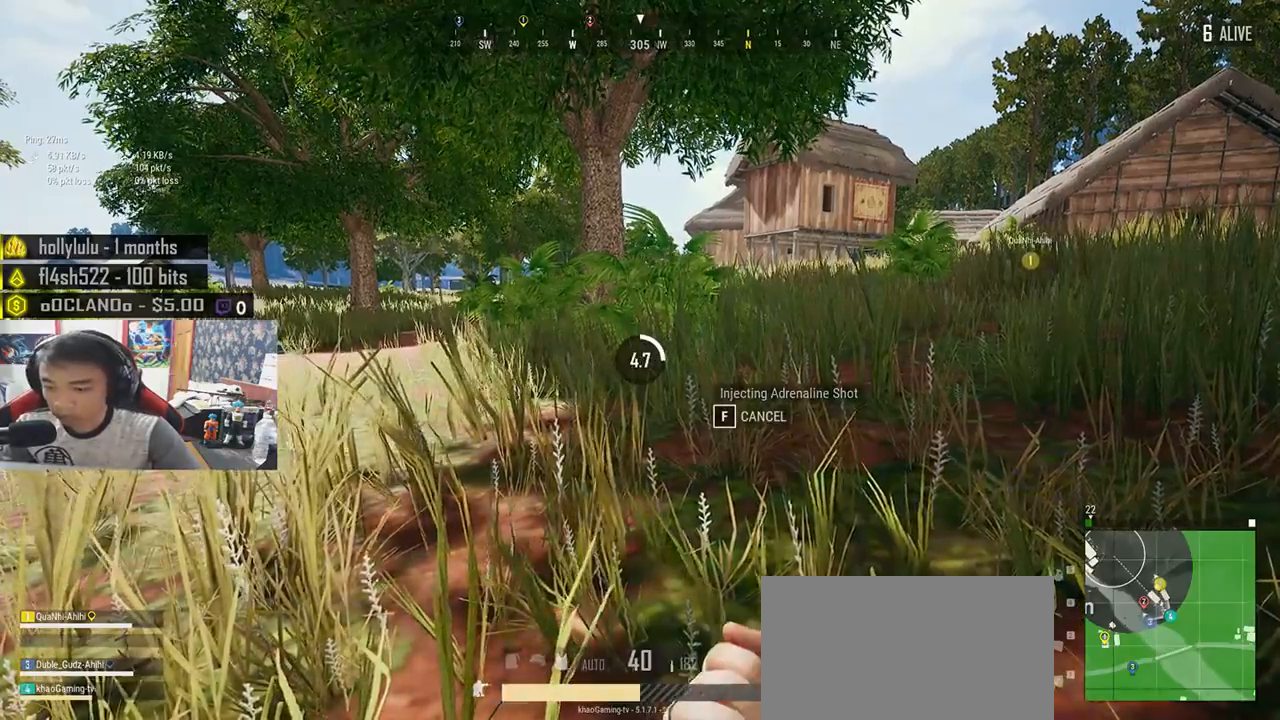
{"keys": [], "mouse": [], "events": []}
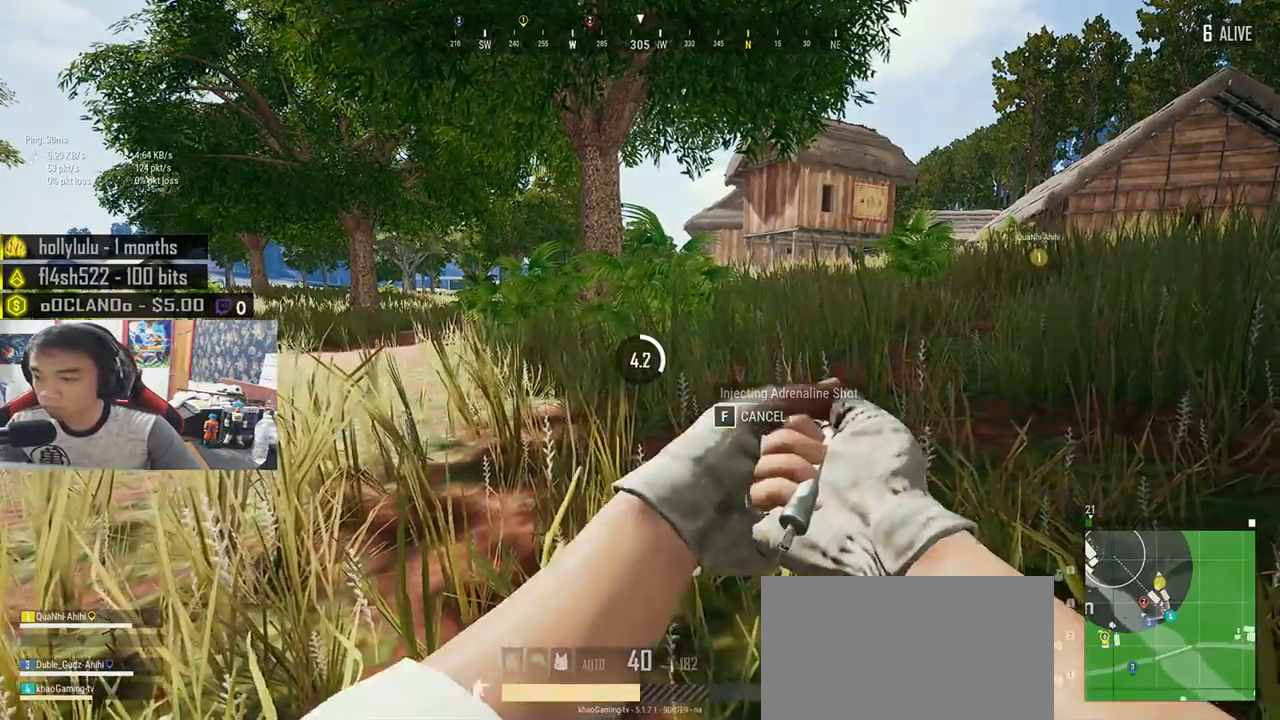
{"keys": [], "mouse": [], "events": []}
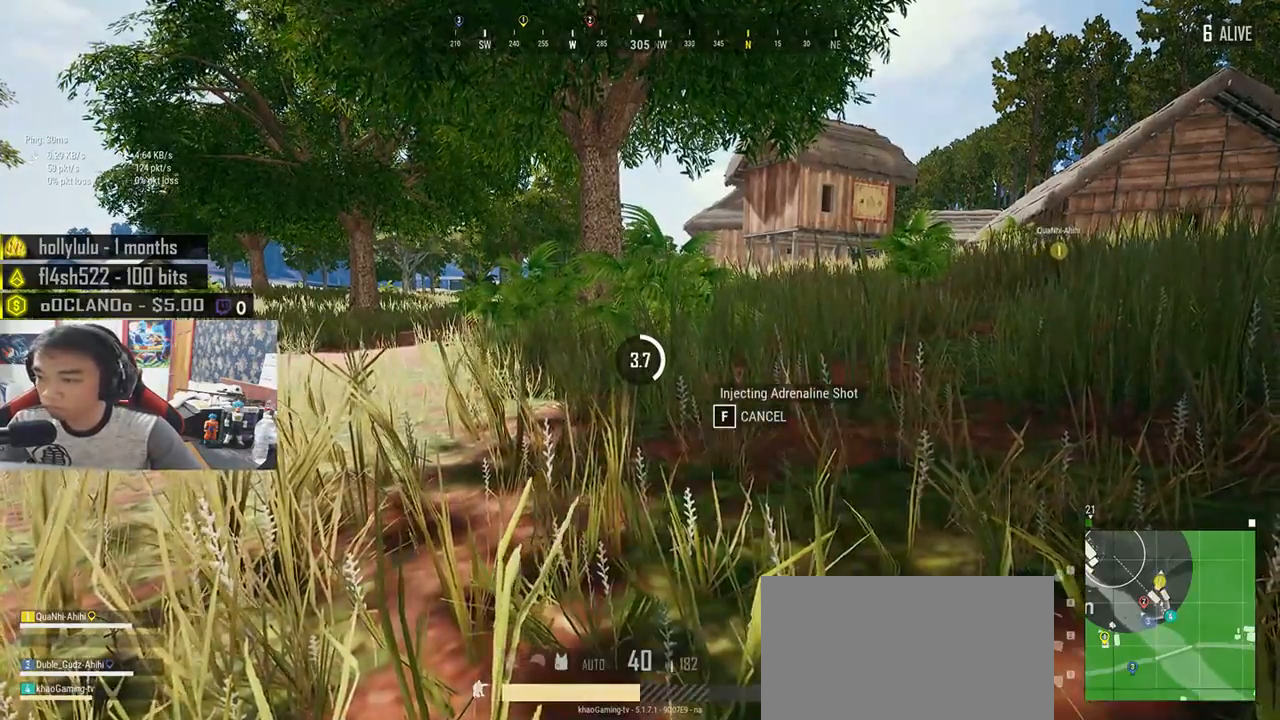
{"keys": [], "mouse": [], "events": []}
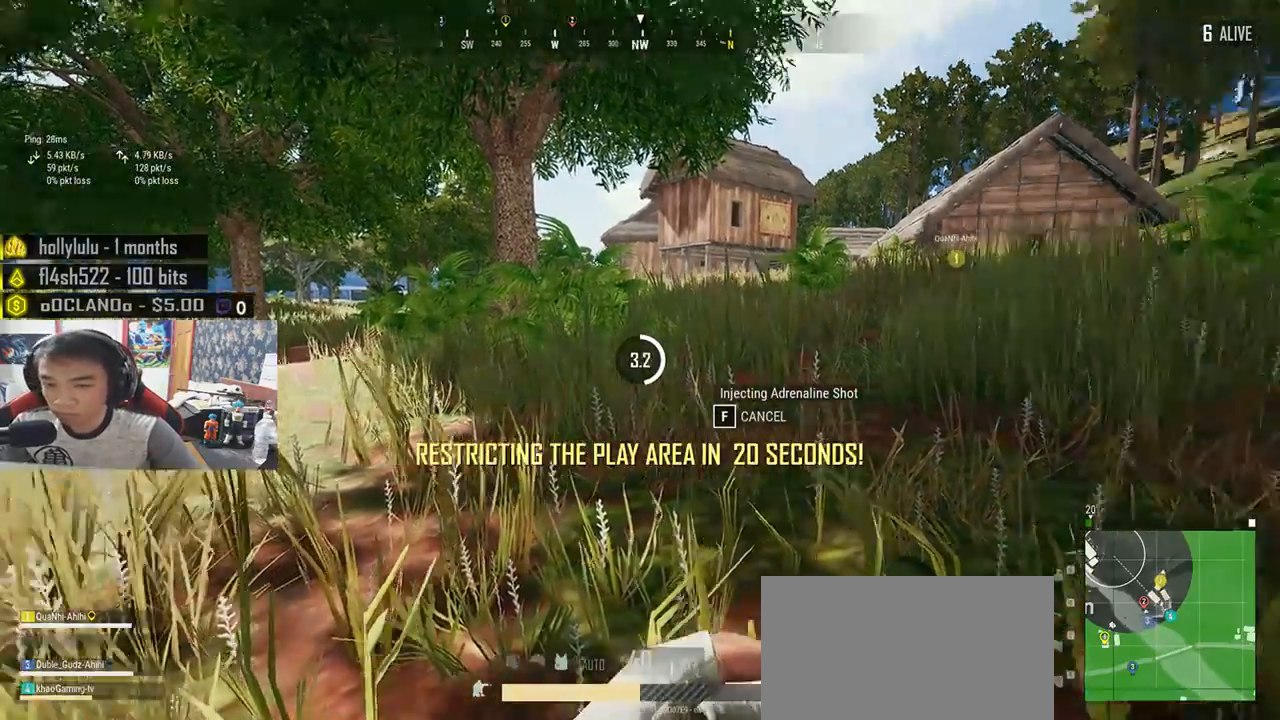
{"keys": [], "mouse": [], "events": []}
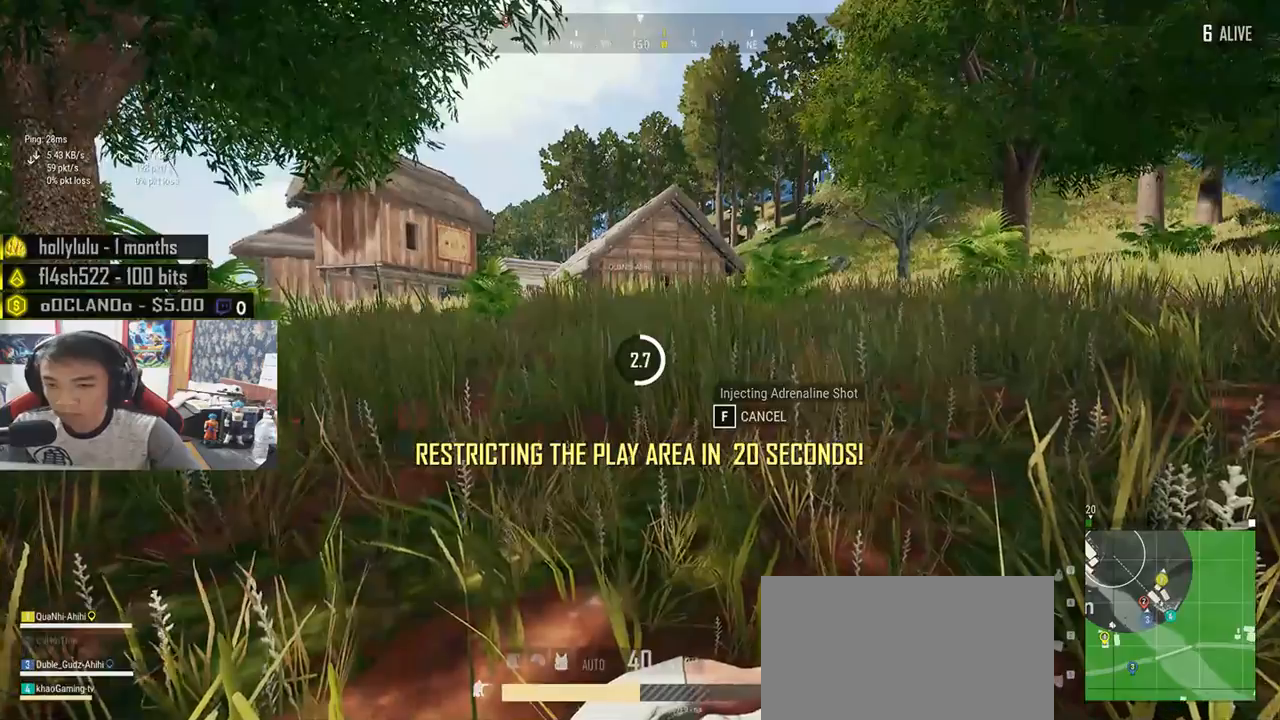
{"keys": [], "mouse": [], "events": []}
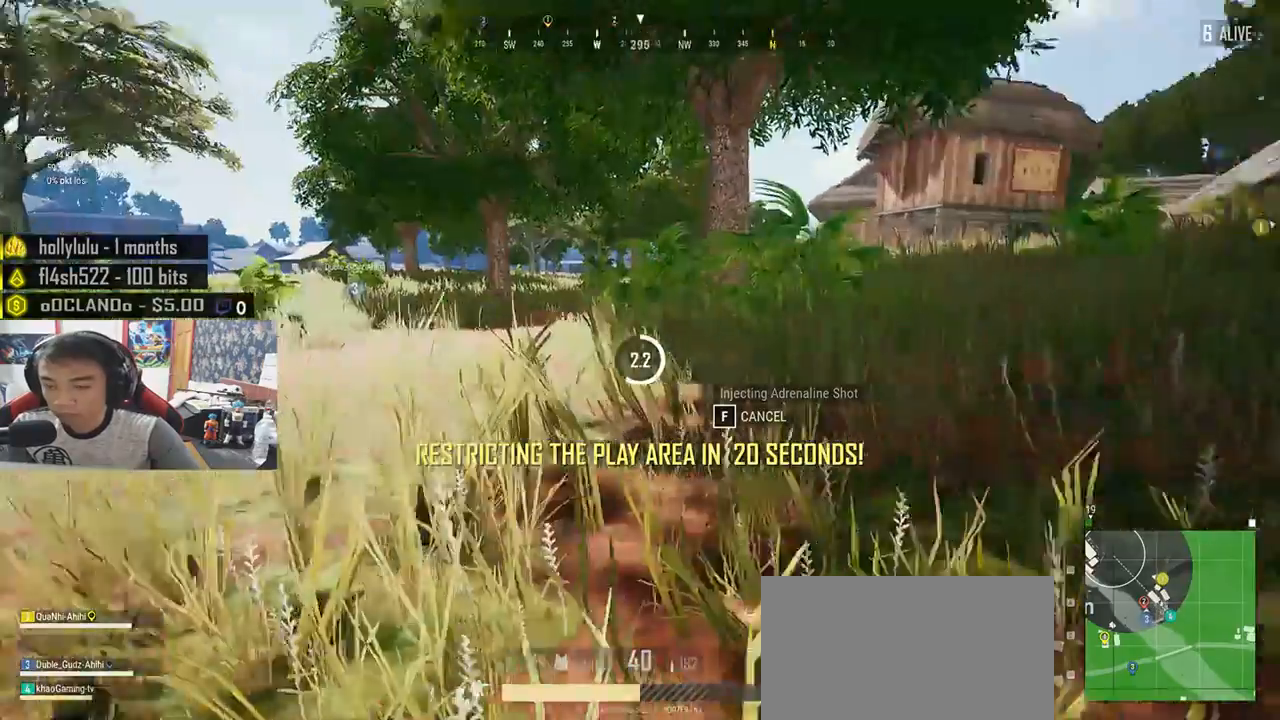
{"keys": [], "mouse": [], "events": []}
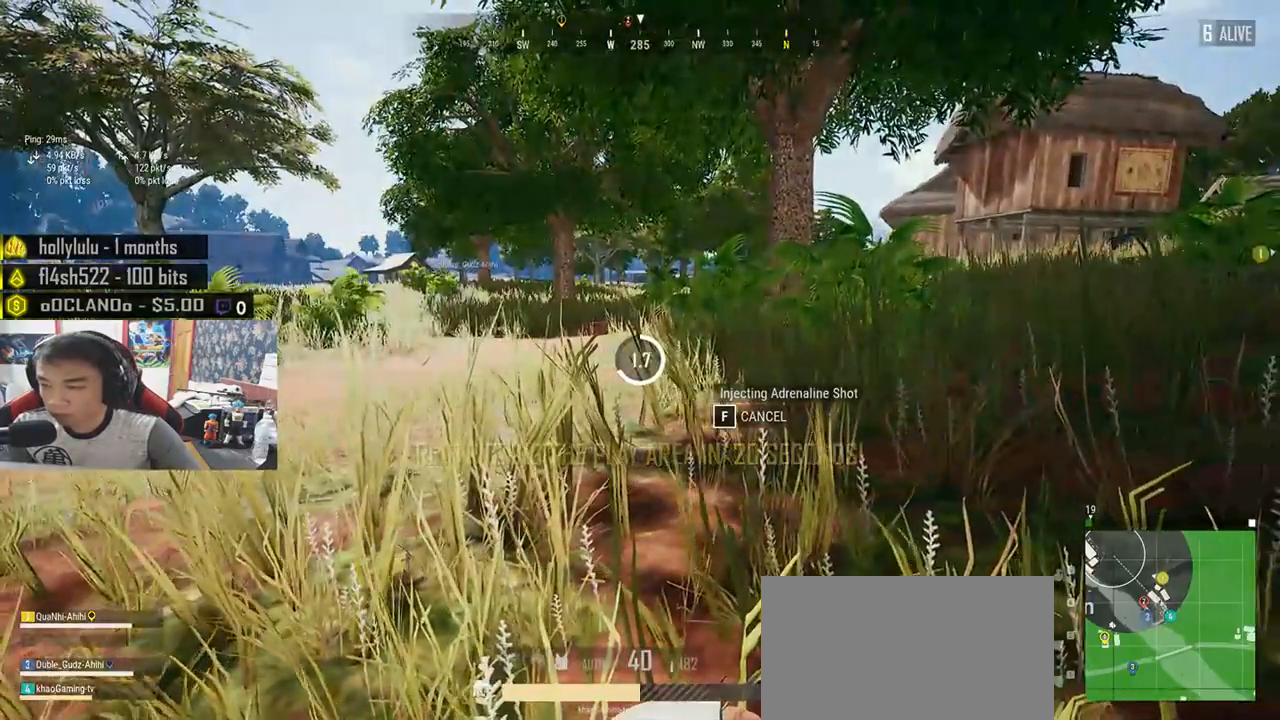
{"keys": [], "mouse": [], "events": []}
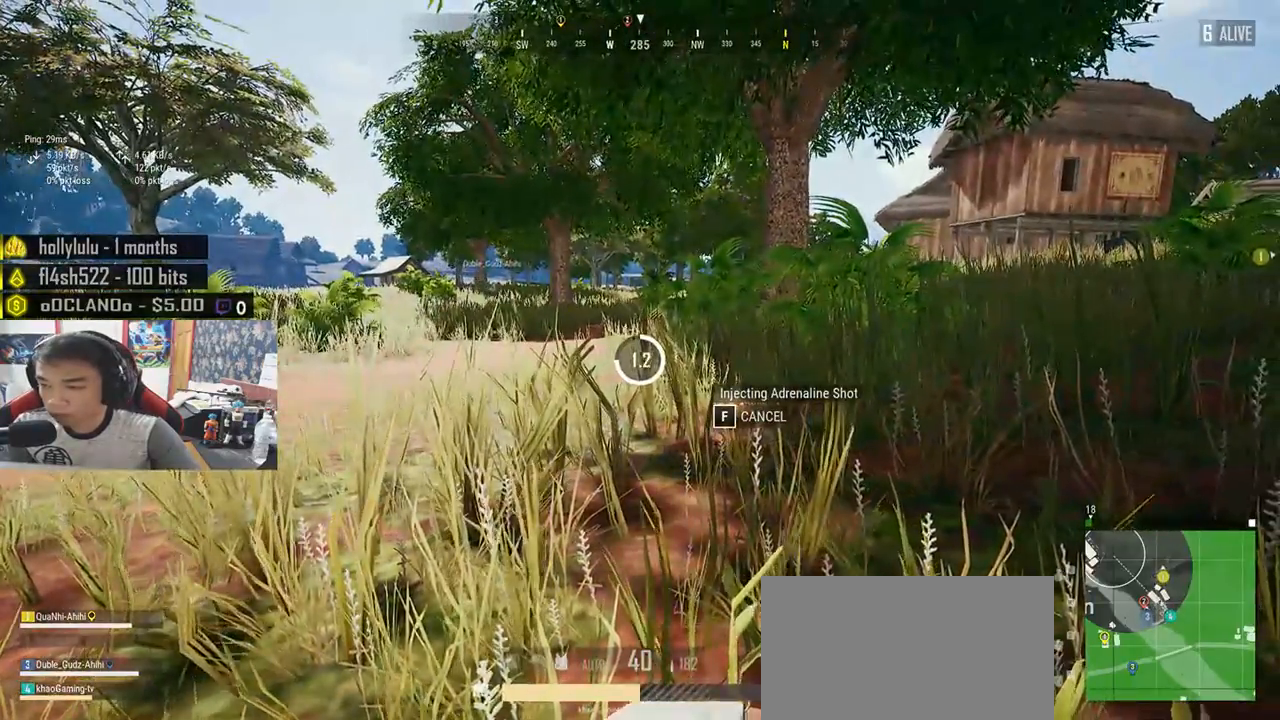
{"keys": [], "mouse": [], "events": []}
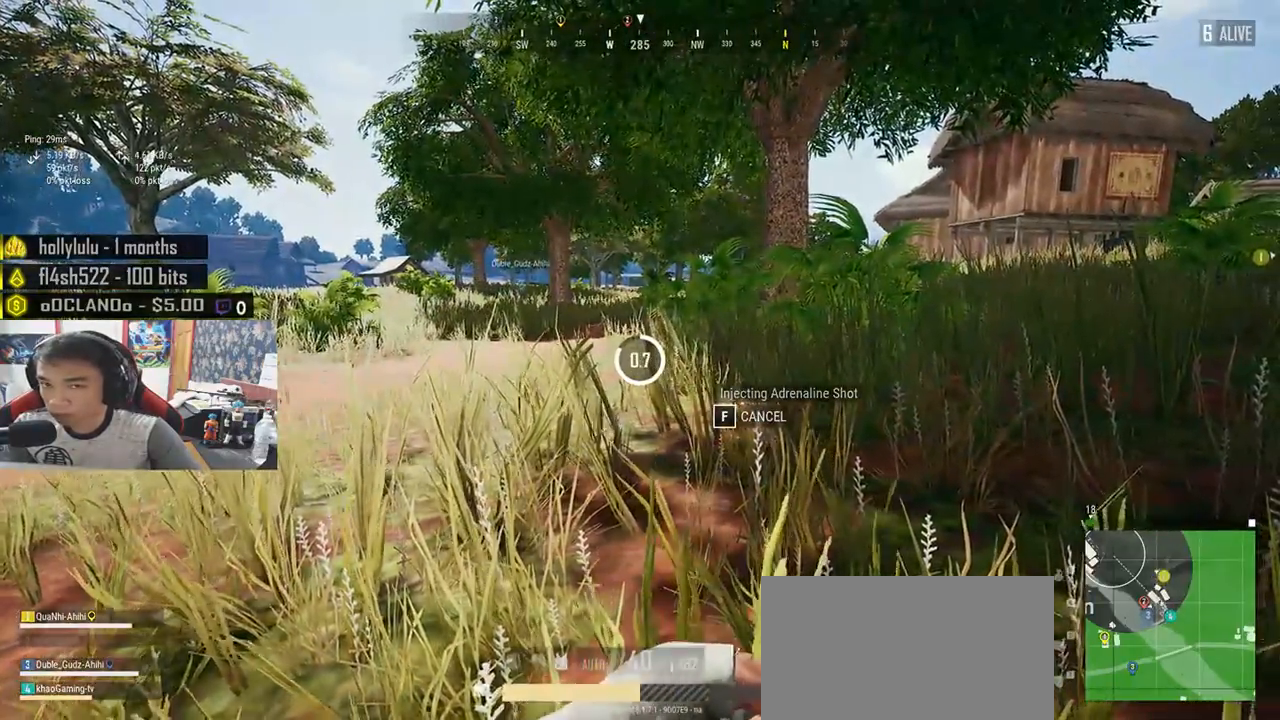
{"keys": [], "mouse": [], "events": [[17, "tab", "down"], [167, "tab", "up"]]}
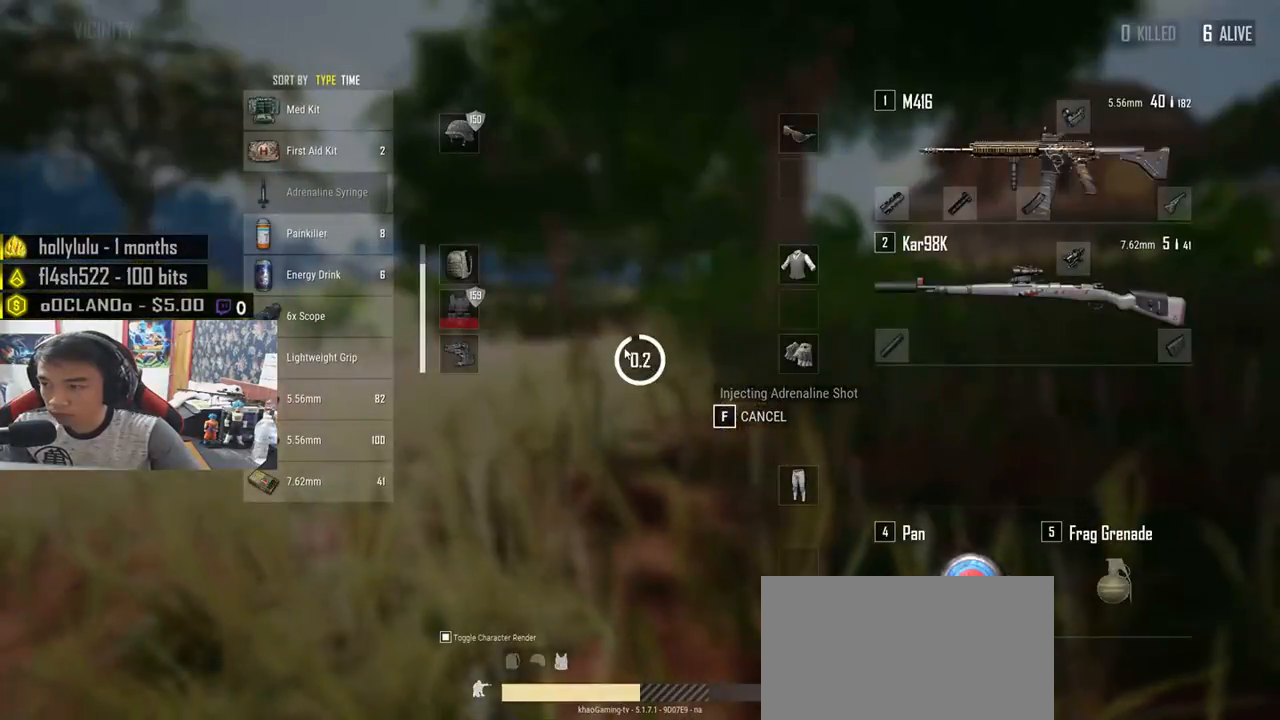
{"keys": [], "mouse": ["right"], "events": [[483, "mouse_right", "down"]]}
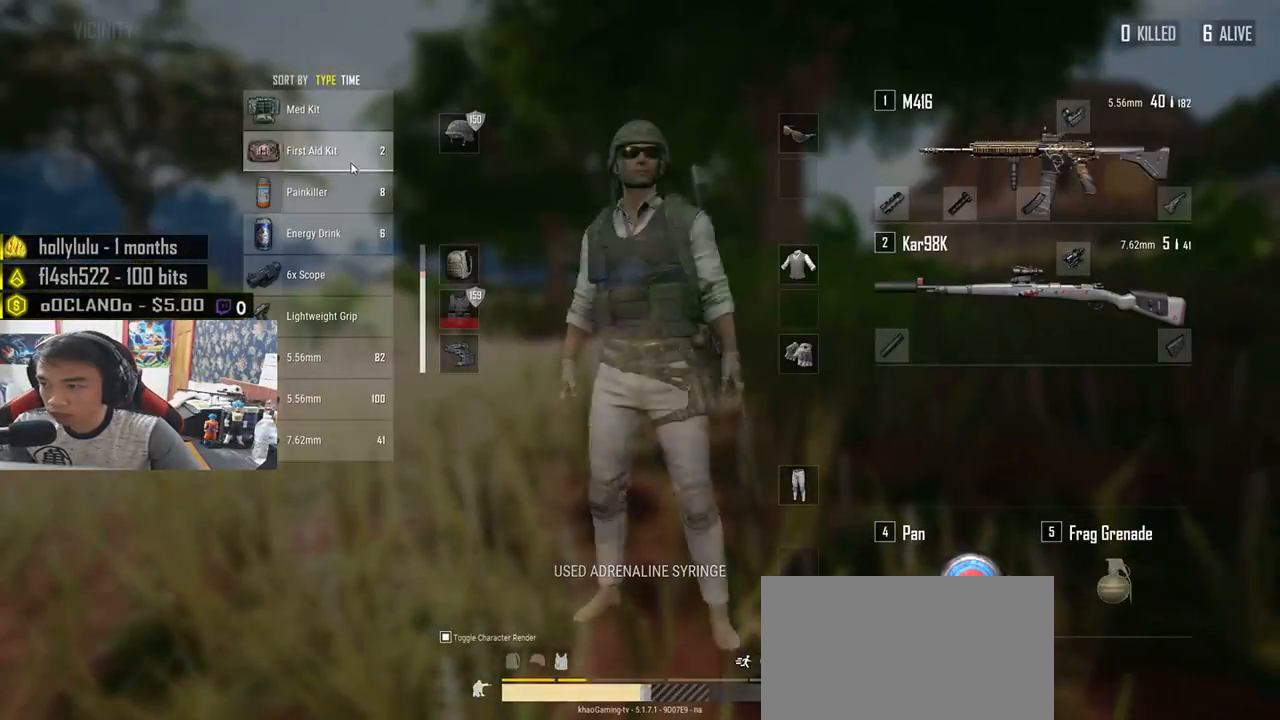
{"keys": [], "mouse": [], "events": [[33, "mouse_right", "up"], [217, "tab", "down"], [317, "tab", "up"]]}
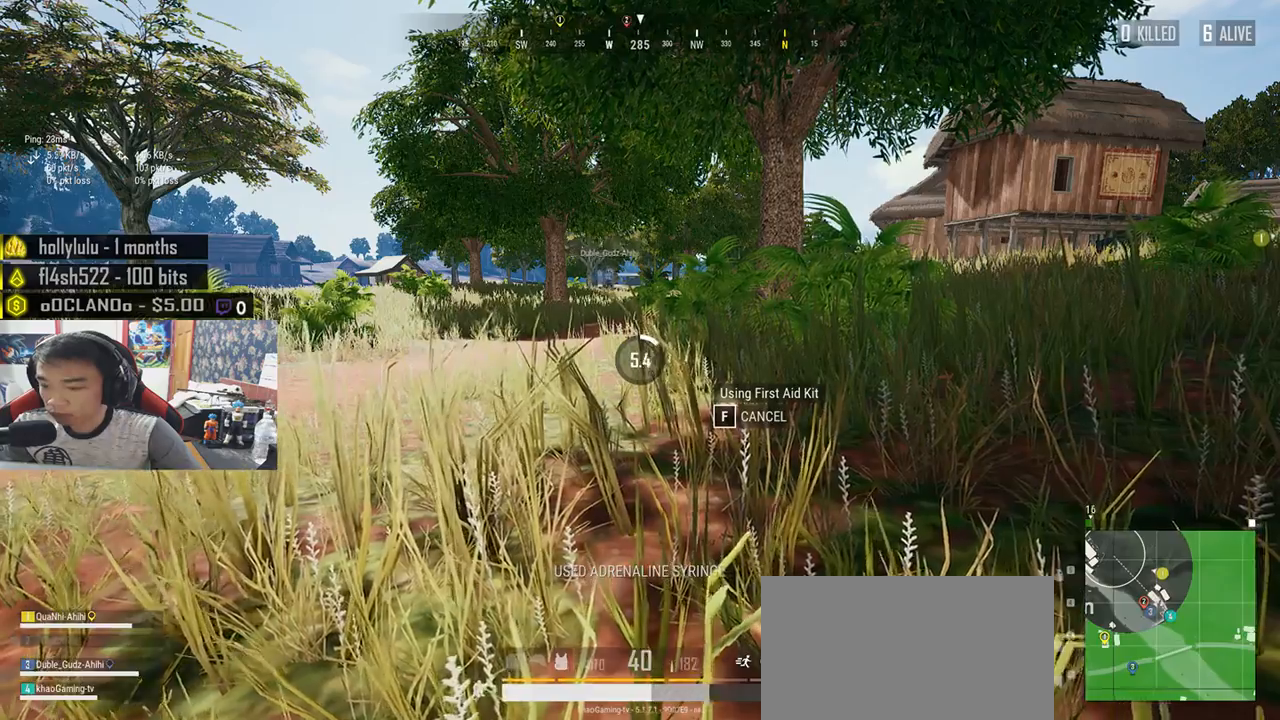
{"keys": [], "mouse": [], "events": []}
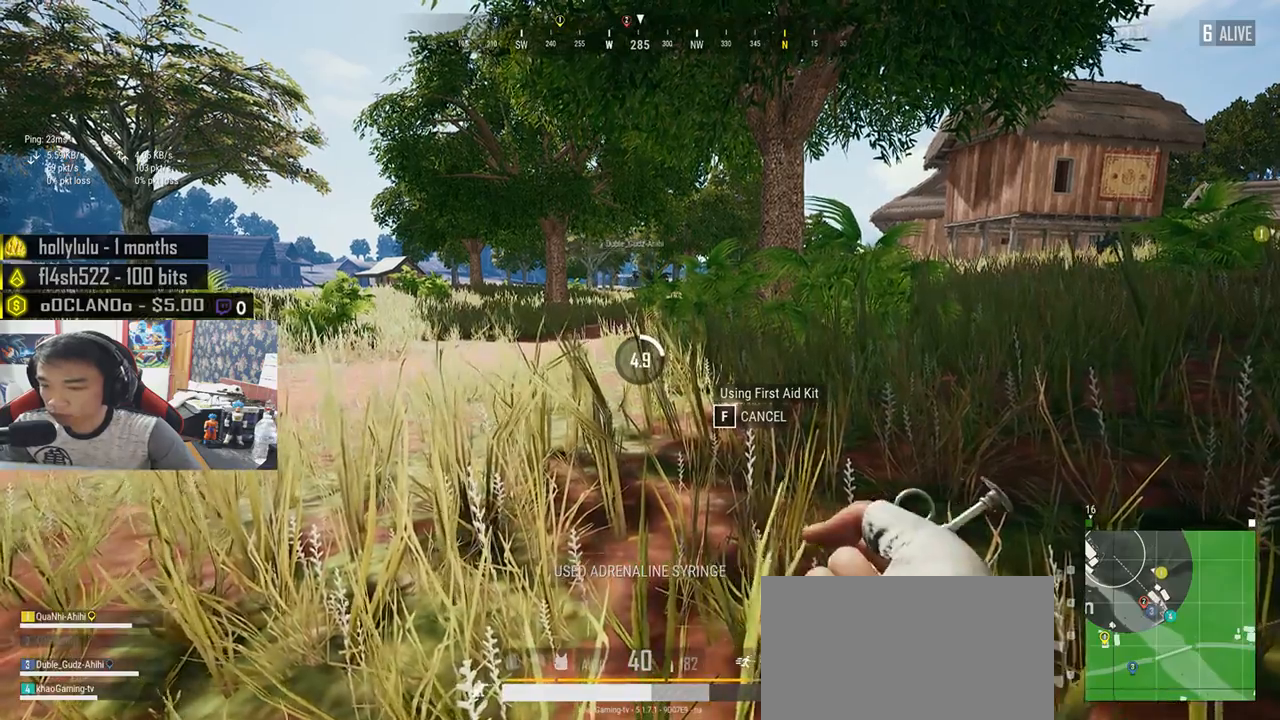
{"keys": [], "mouse": [], "events": []}
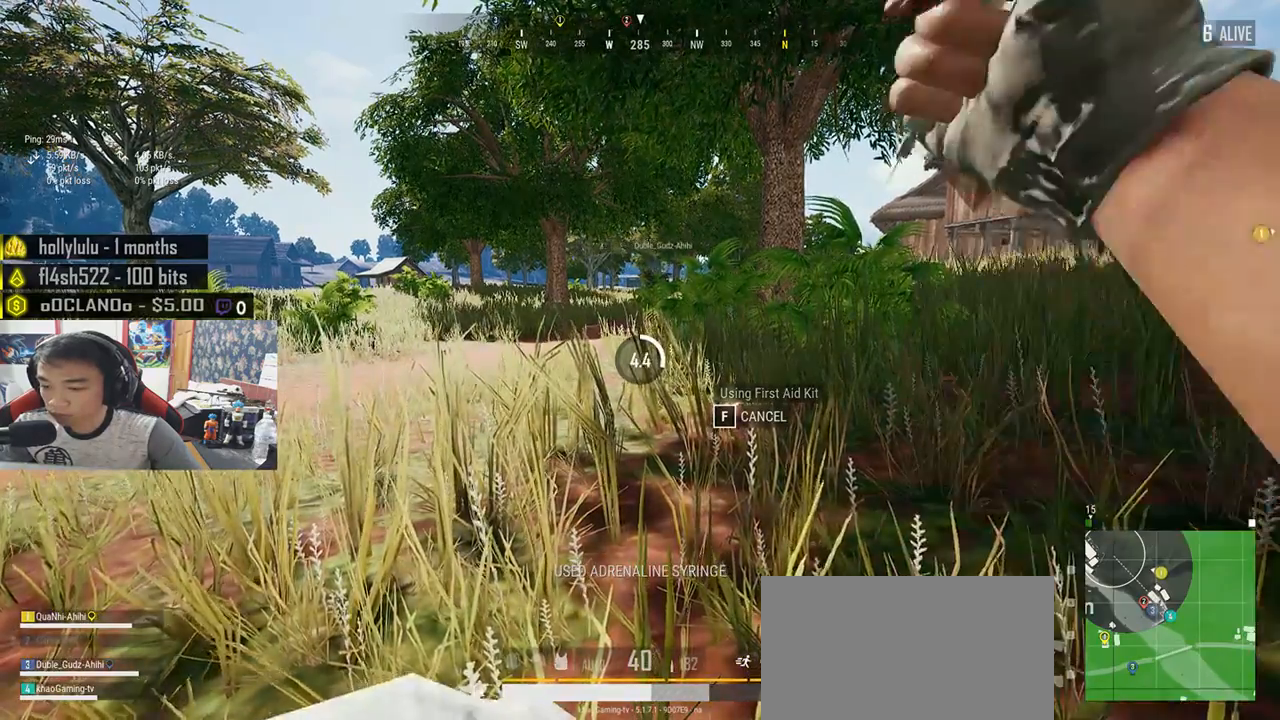
{"keys": [], "mouse": [], "events": []}
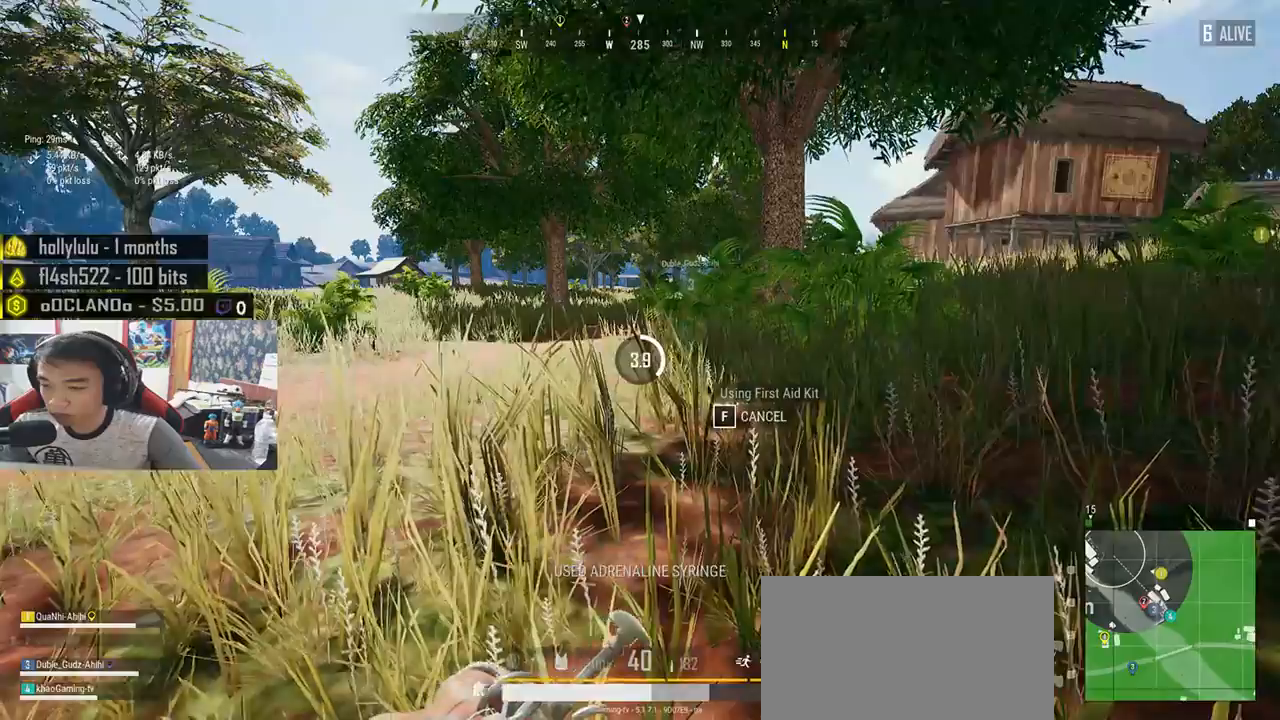
{"keys": [], "mouse": [], "events": []}